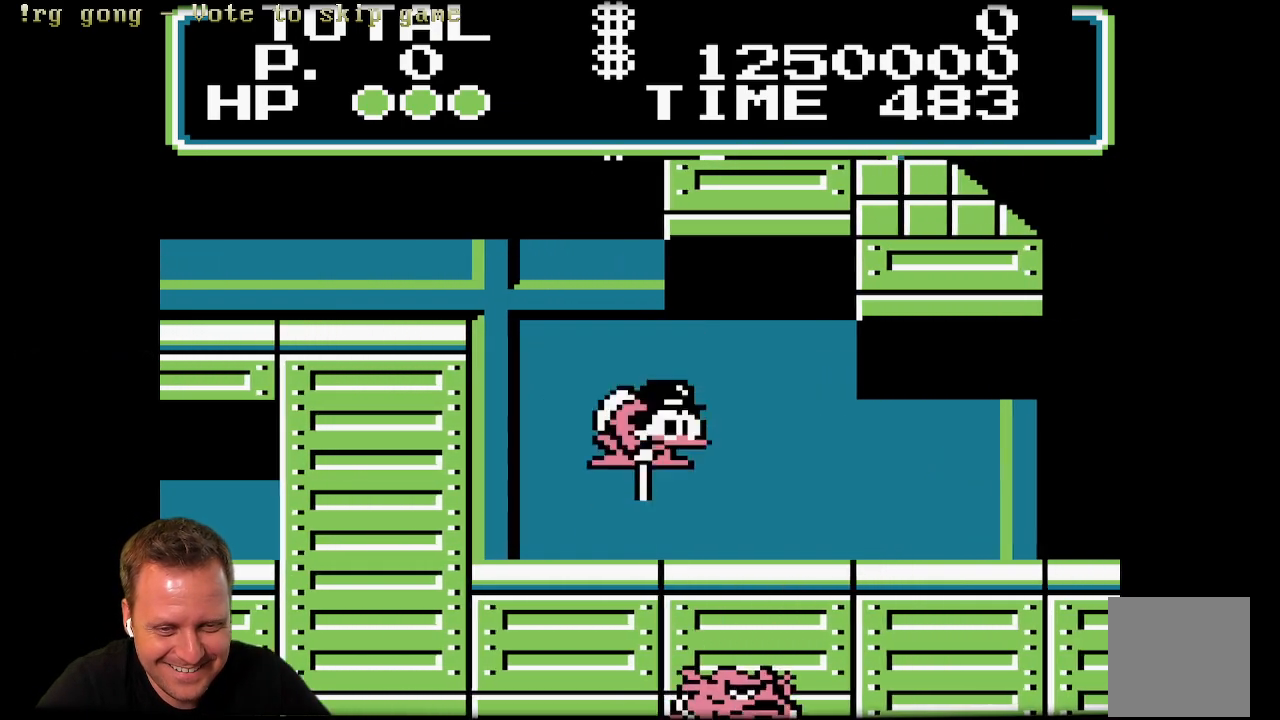
Gameplay with a controller (Xbox layout); each line is a JSON object with the inputs held at the frame after it. "events" lists button and stick changes between this image and that frame as [ms after this image, input, new state], when the widget could be followed in between.
{"buttons": ["DPAD_RIGHT"], "left_stick": "center", "right_stick": "center", "events": [[367, "X", "up"]]}
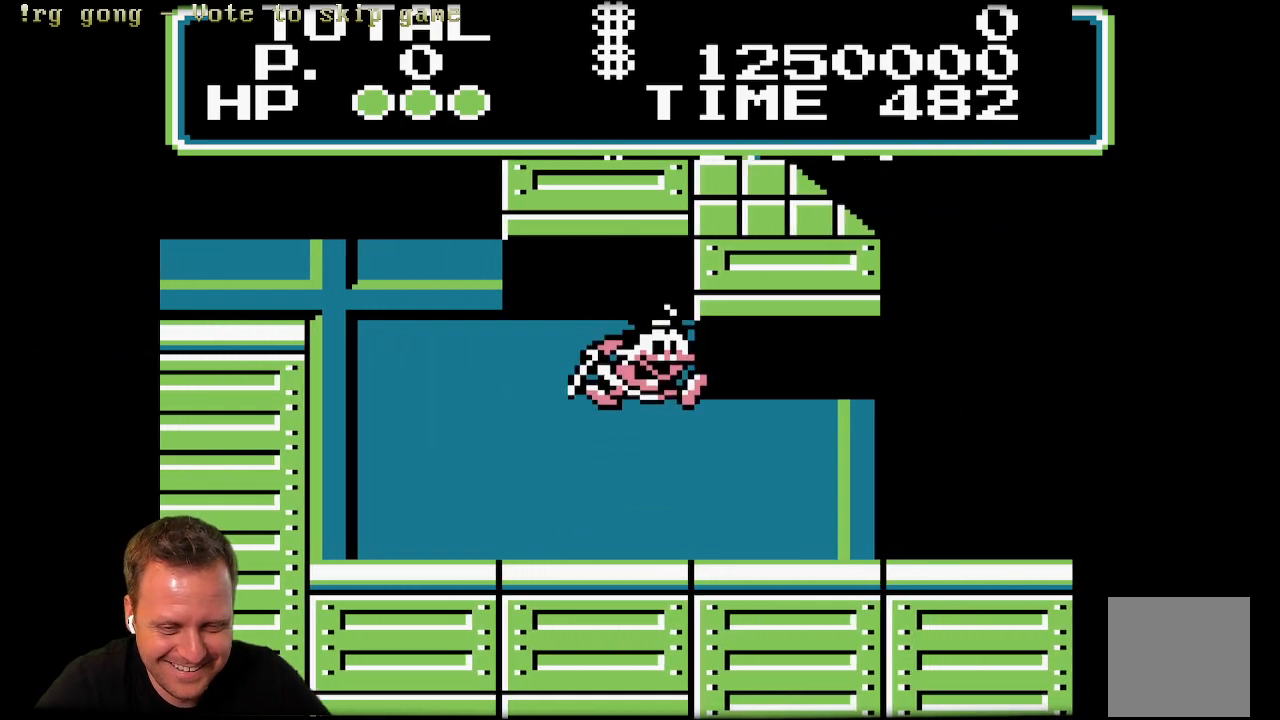
{"buttons": ["DPAD_RIGHT"], "left_stick": "center", "right_stick": "center", "events": []}
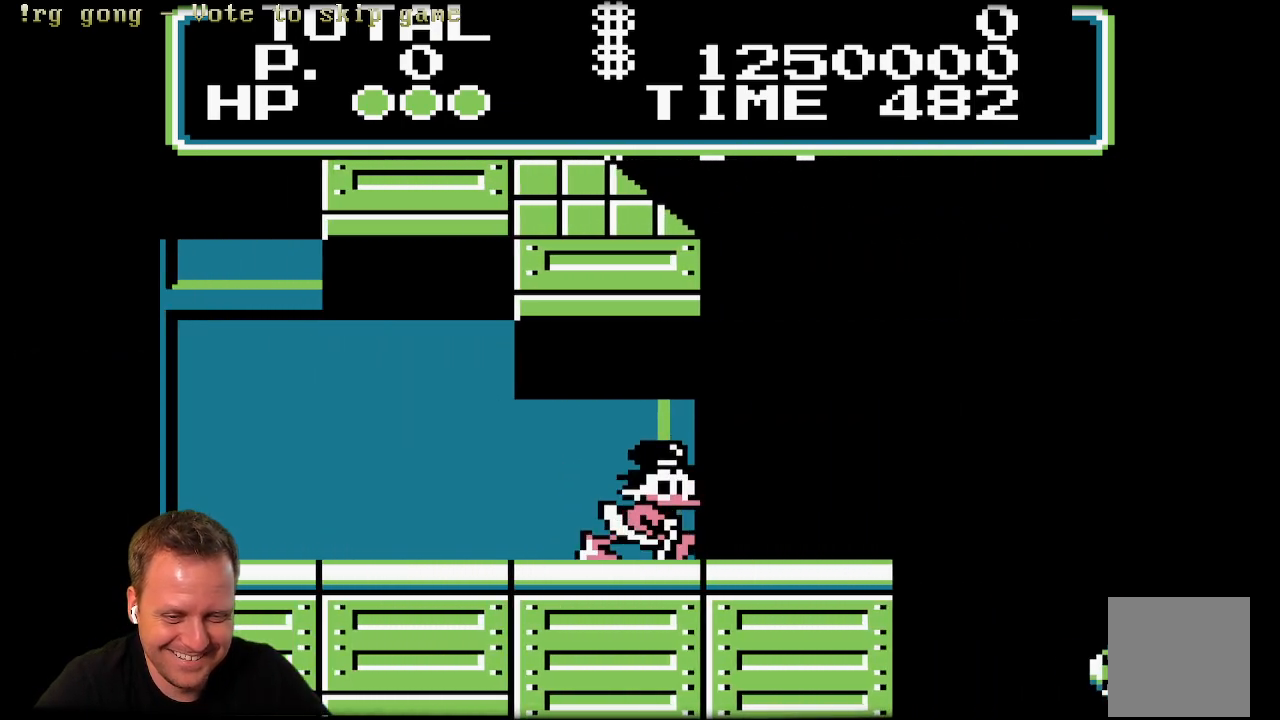
{"buttons": [], "left_stick": "center", "right_stick": "center", "events": [[317, "A", "down"], [450, "A", "up"], [450, "DPAD_RIGHT", "up"]]}
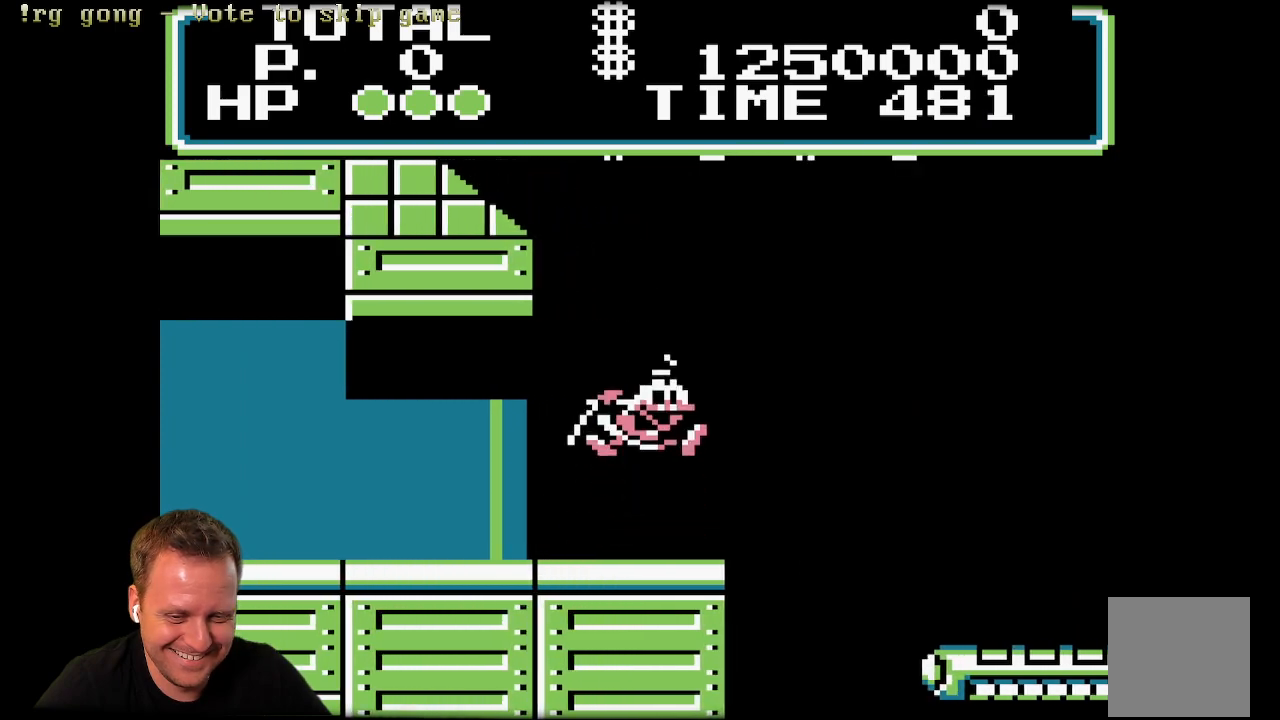
{"buttons": ["X"], "left_stick": "center", "right_stick": "center", "events": [[100, "X", "down"], [200, "DPAD_RIGHT", "down"], [467, "DPAD_RIGHT", "up"]]}
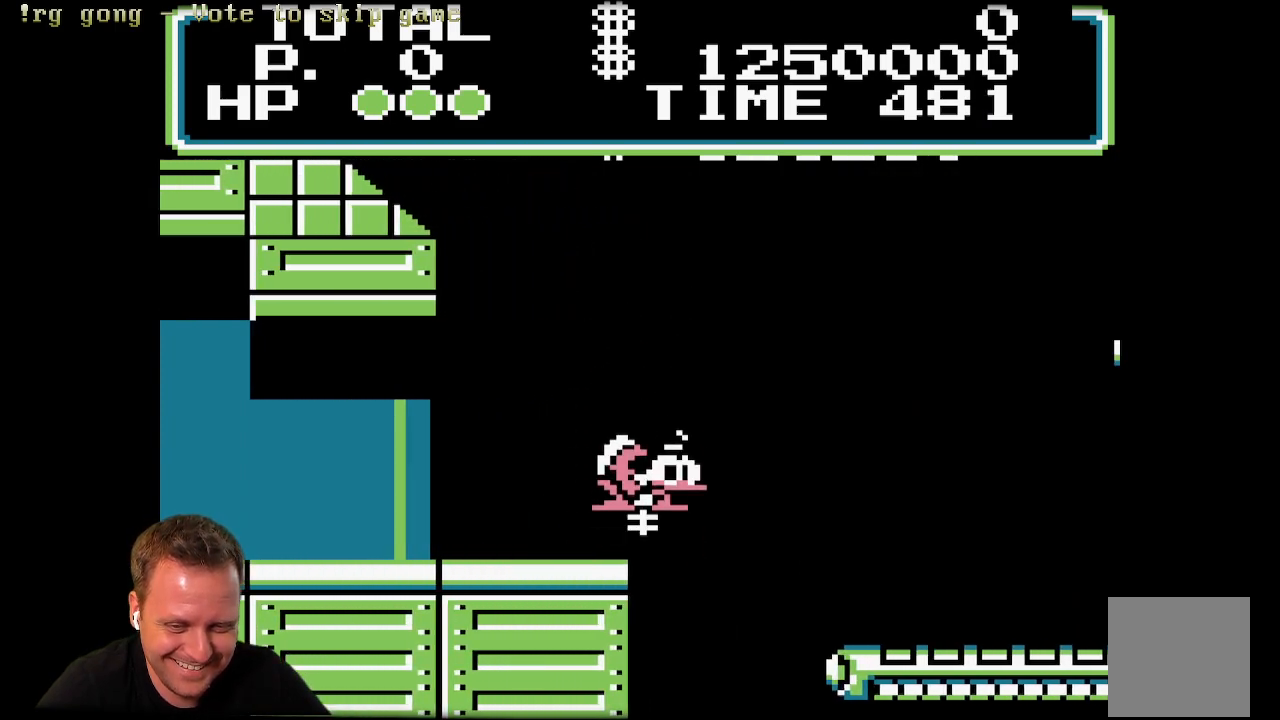
{"buttons": ["X", "DPAD_LEFT"], "left_stick": "center", "right_stick": "center", "events": [[133, "DPAD_RIGHT", "down"], [200, "DPAD_RIGHT", "up"], [283, "DPAD_LEFT", "down"]]}
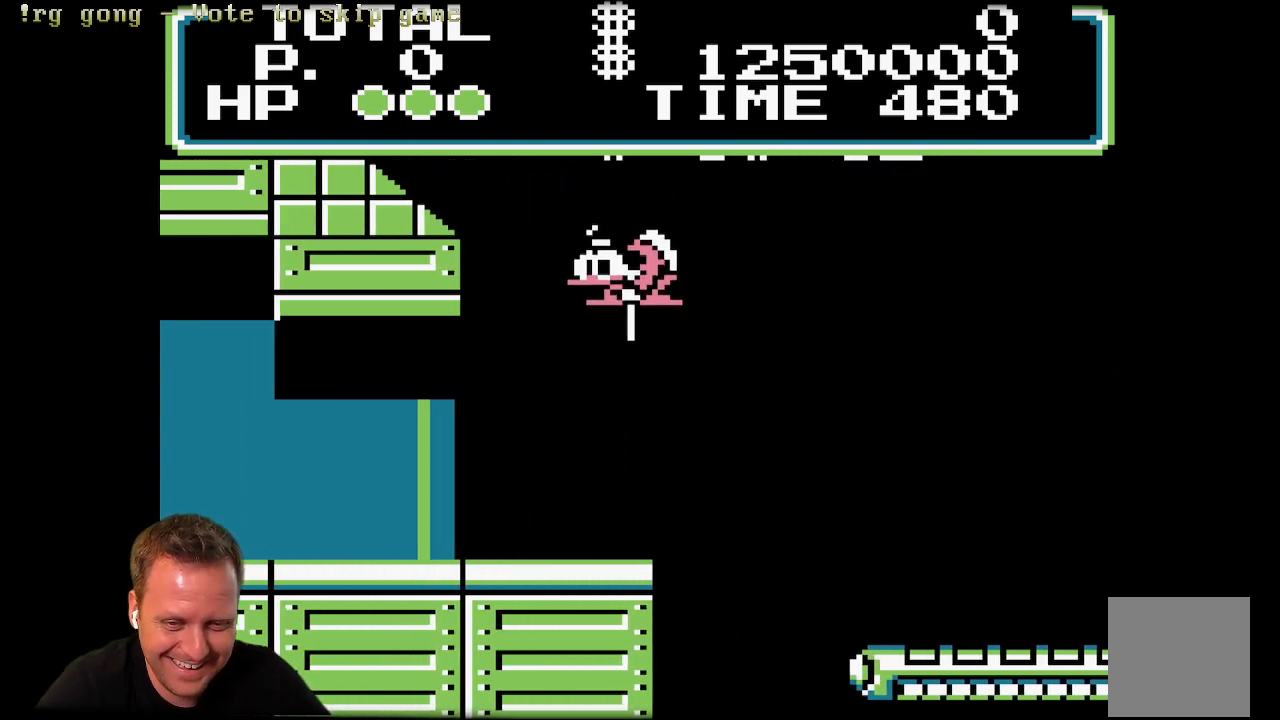
{"buttons": ["X", "DPAD_RIGHT"], "left_stick": "center", "right_stick": "center", "events": [[83, "DPAD_LEFT", "up"], [167, "DPAD_RIGHT", "down"]]}
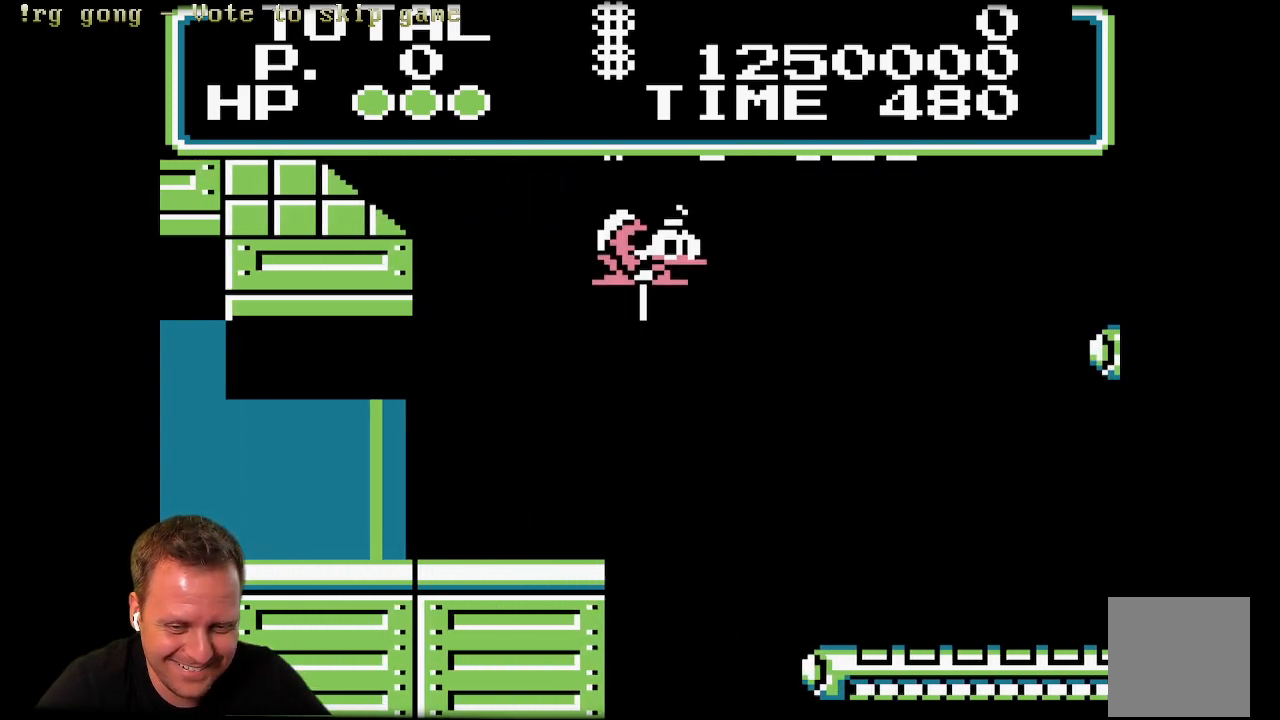
{"buttons": ["X", "DPAD_RIGHT"], "left_stick": "center", "right_stick": "center", "events": []}
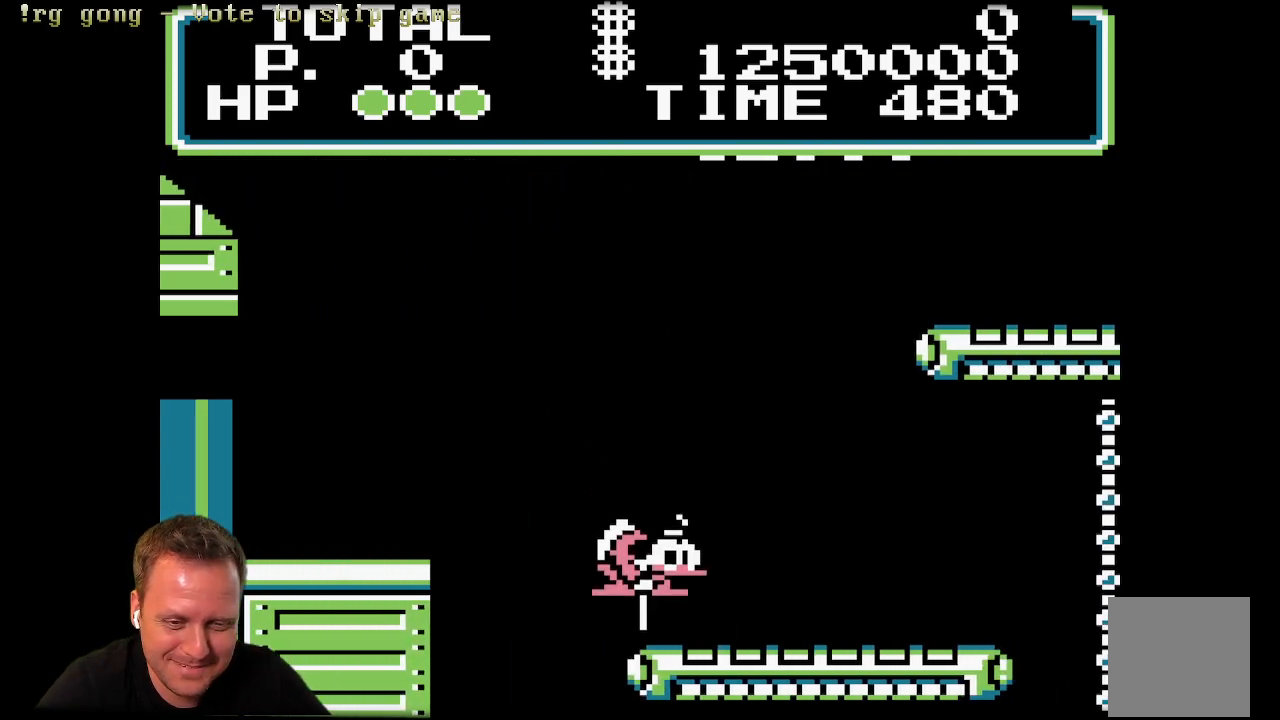
{"buttons": ["DPAD_RIGHT"], "left_stick": "center", "right_stick": "center", "events": [[250, "X", "up"]]}
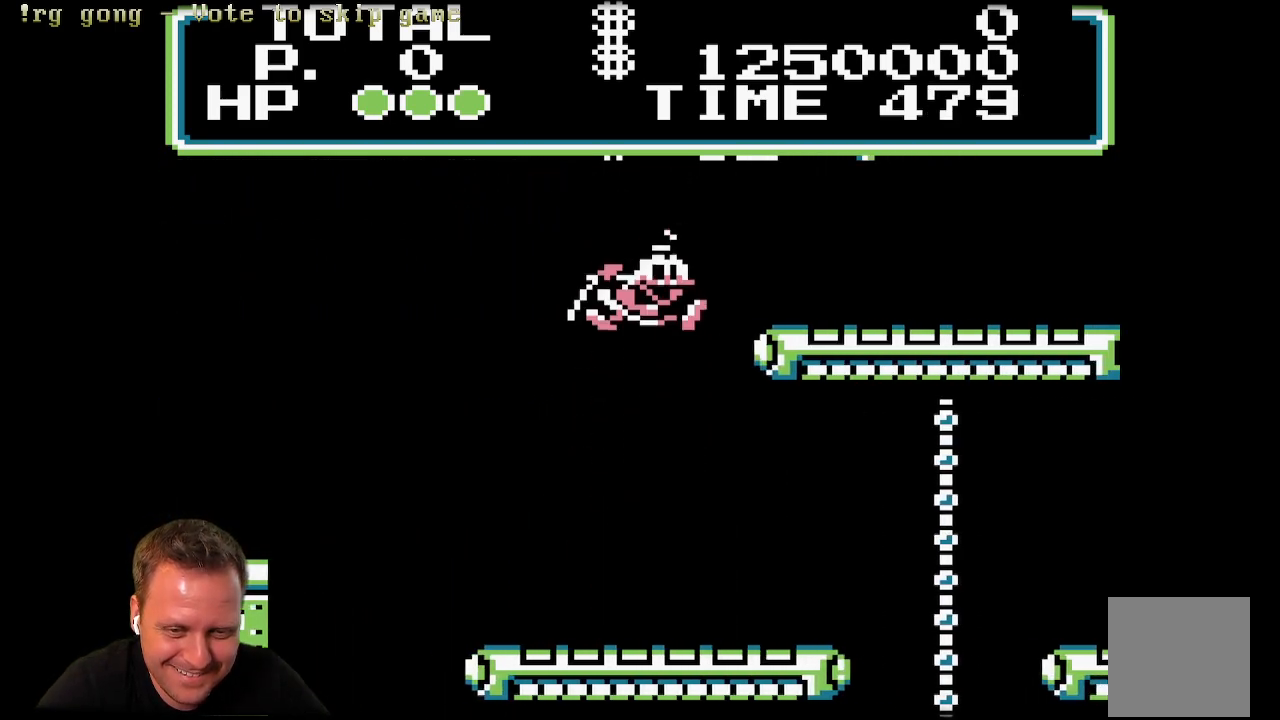
{"buttons": ["X", "DPAD_RIGHT"], "left_stick": "center", "right_stick": "center", "events": [[150, "X", "down"]]}
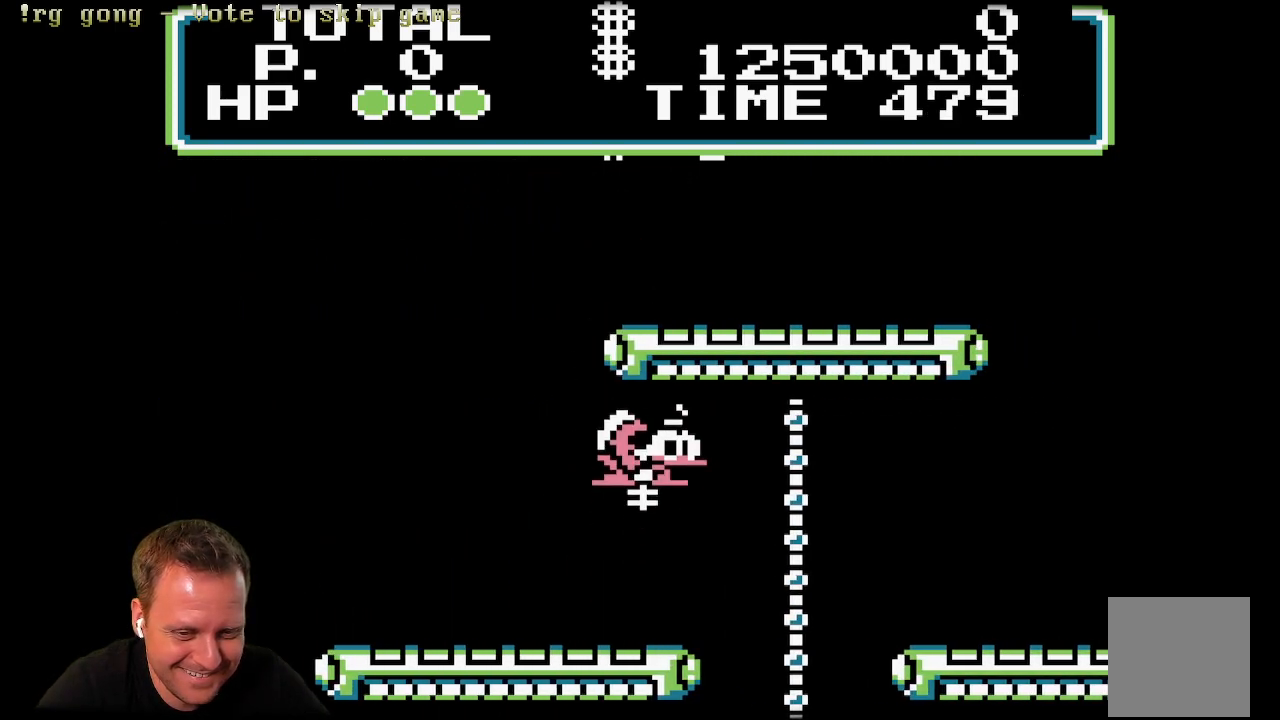
{"buttons": [], "left_stick": "center", "right_stick": "center", "events": [[33, "X", "up"], [367, "DPAD_RIGHT", "up"]]}
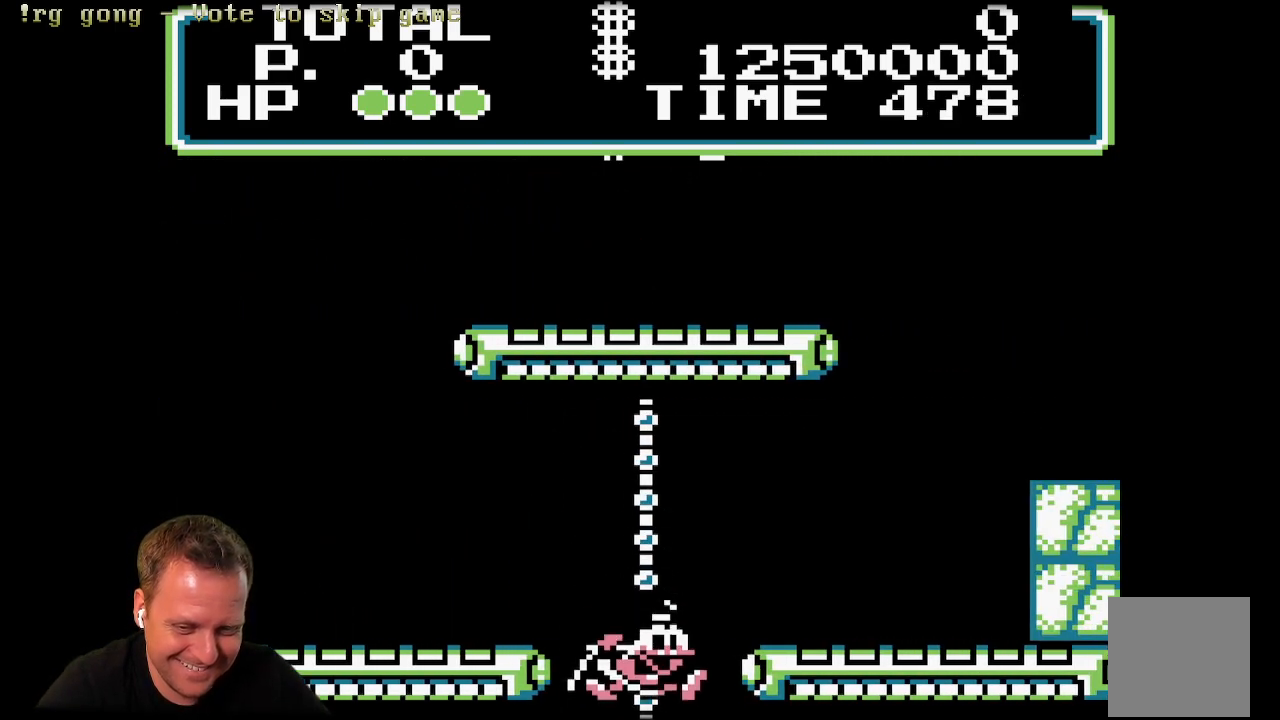
{"buttons": [], "left_stick": "center", "right_stick": "center", "events": []}
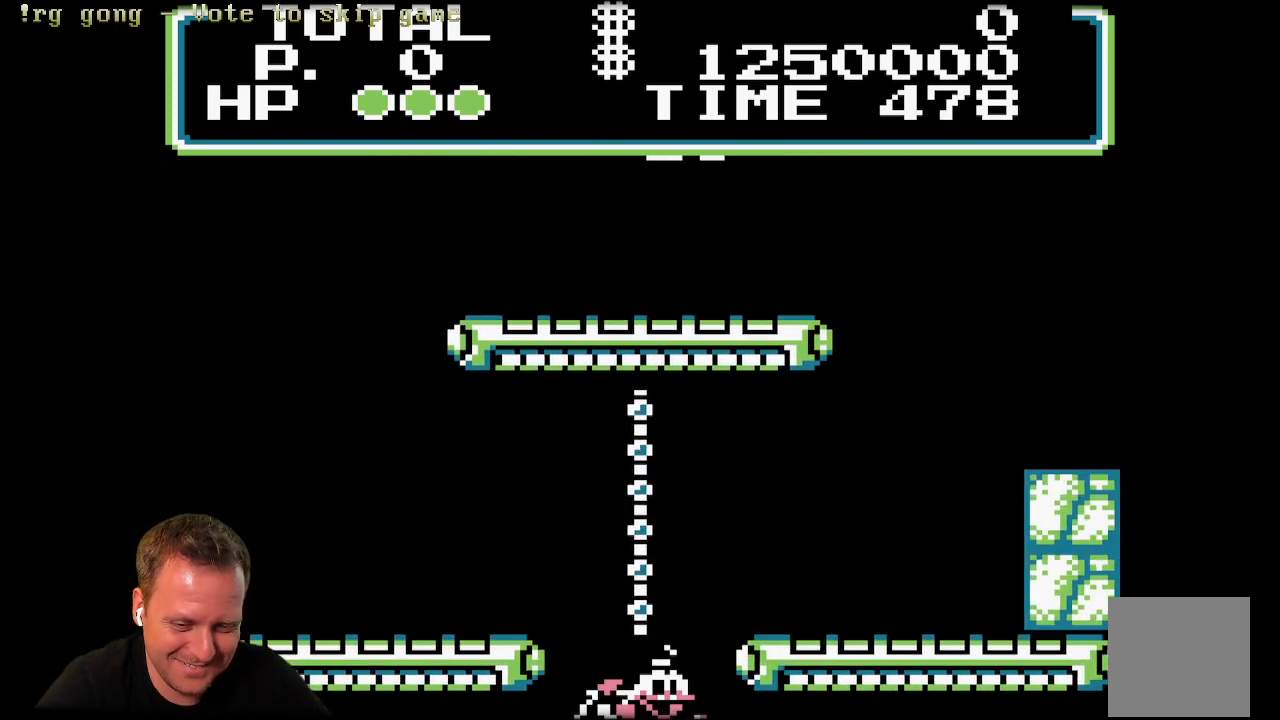
{"buttons": [], "left_stick": "center", "right_stick": "center", "events": []}
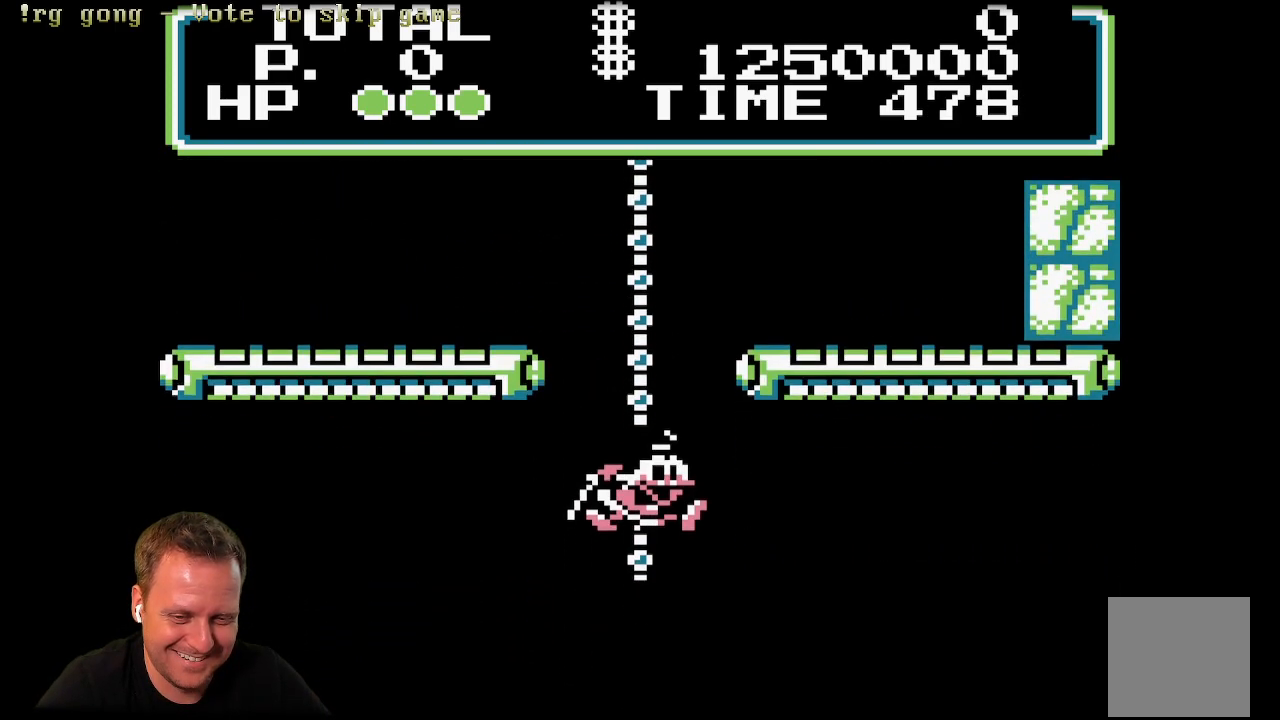
{"buttons": [], "left_stick": "center", "right_stick": "center", "events": []}
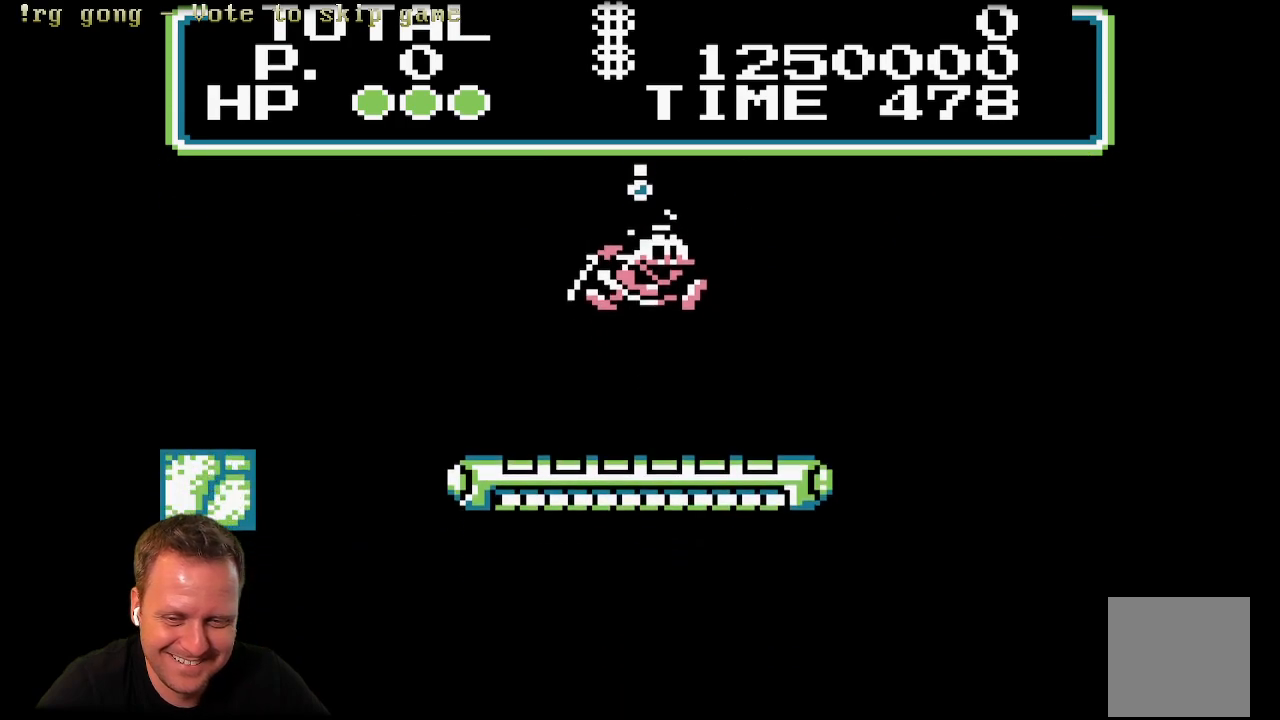
{"buttons": ["DPAD_LEFT"], "left_stick": "center", "right_stick": "center", "events": [[100, "DPAD_LEFT", "down"], [283, "DPAD_LEFT", "up"], [450, "DPAD_LEFT", "down"]]}
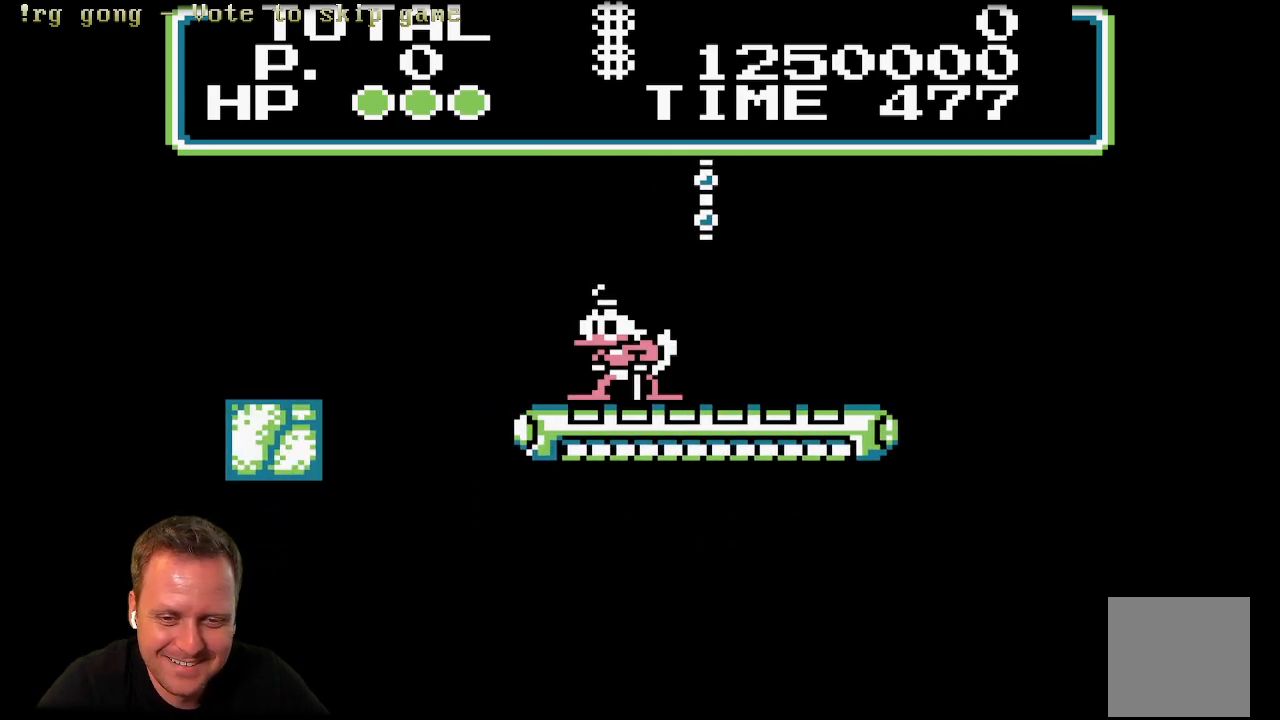
{"buttons": ["A", "DPAD_LEFT"], "left_stick": "center", "right_stick": "center", "events": [[250, "A", "down"]]}
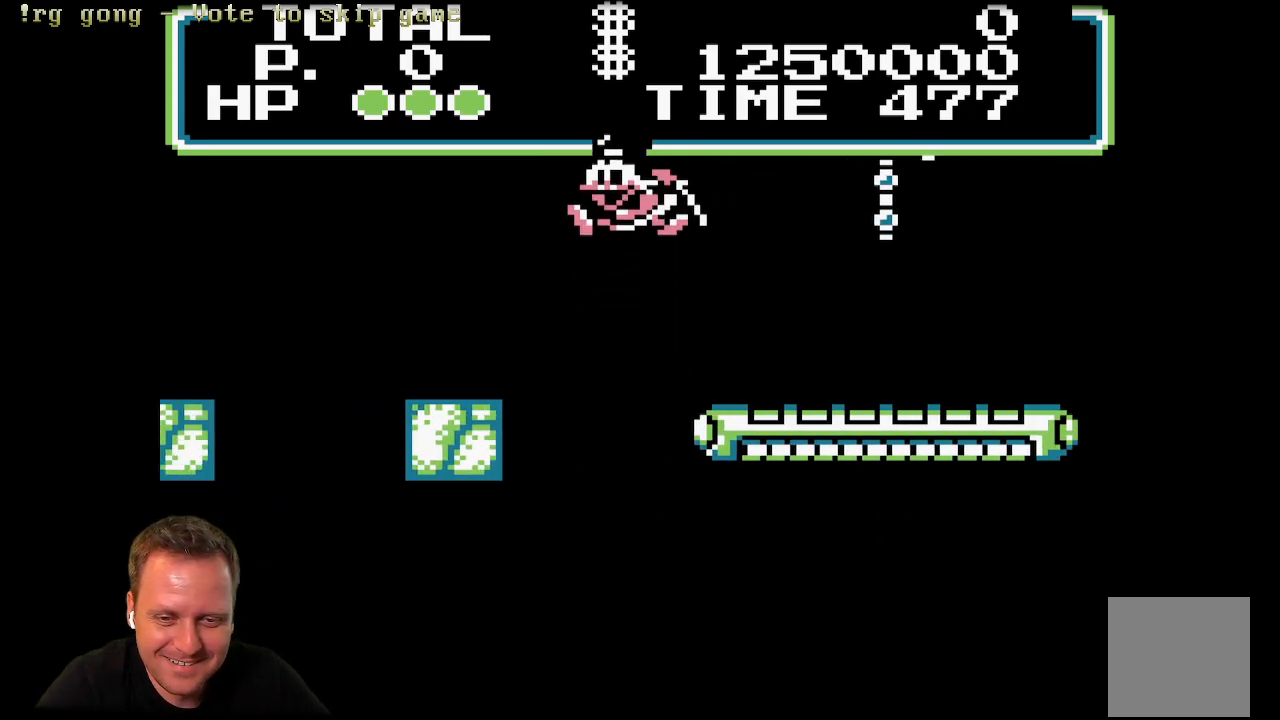
{"buttons": ["A", "X", "DPAD_LEFT"], "left_stick": "center", "right_stick": "center", "events": [[250, "X", "down"]]}
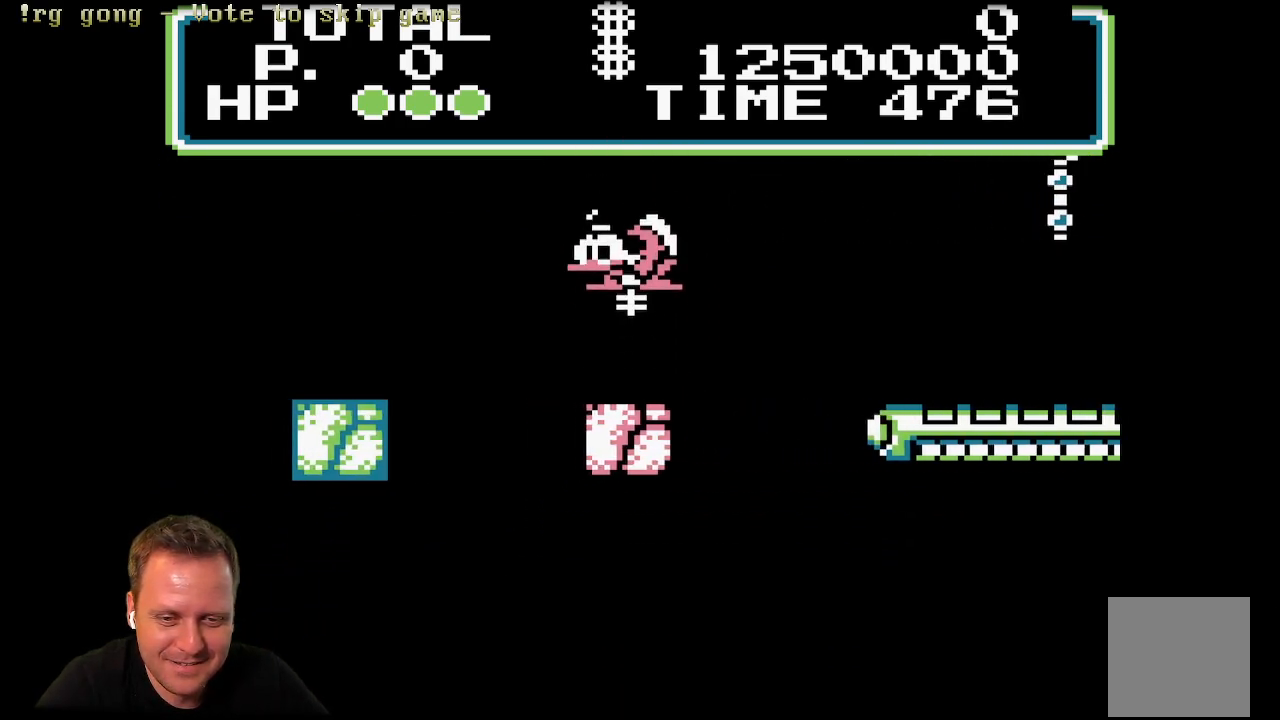
{"buttons": ["X"], "left_stick": "center", "right_stick": "center", "events": [[67, "DPAD_LEFT", "up"], [200, "A", "up"]]}
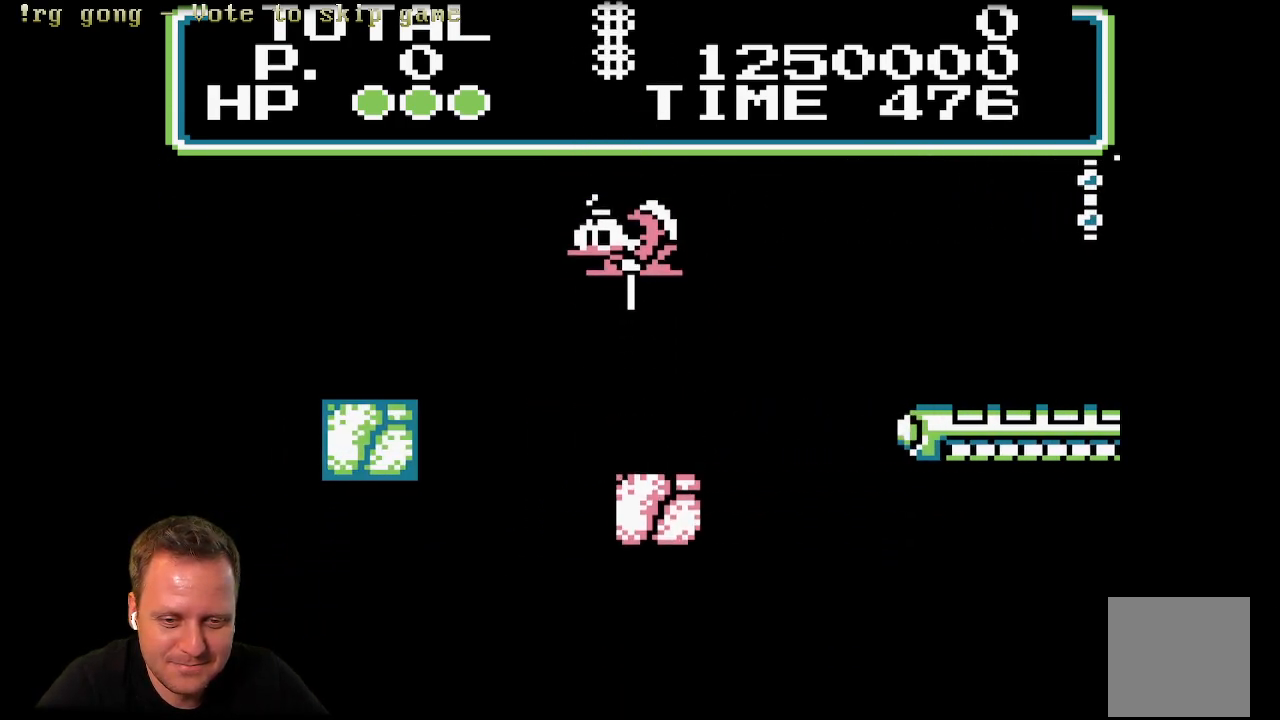
{"buttons": ["X", "DPAD_LEFT"], "left_stick": "center", "right_stick": "center", "events": [[183, "DPAD_LEFT", "down"]]}
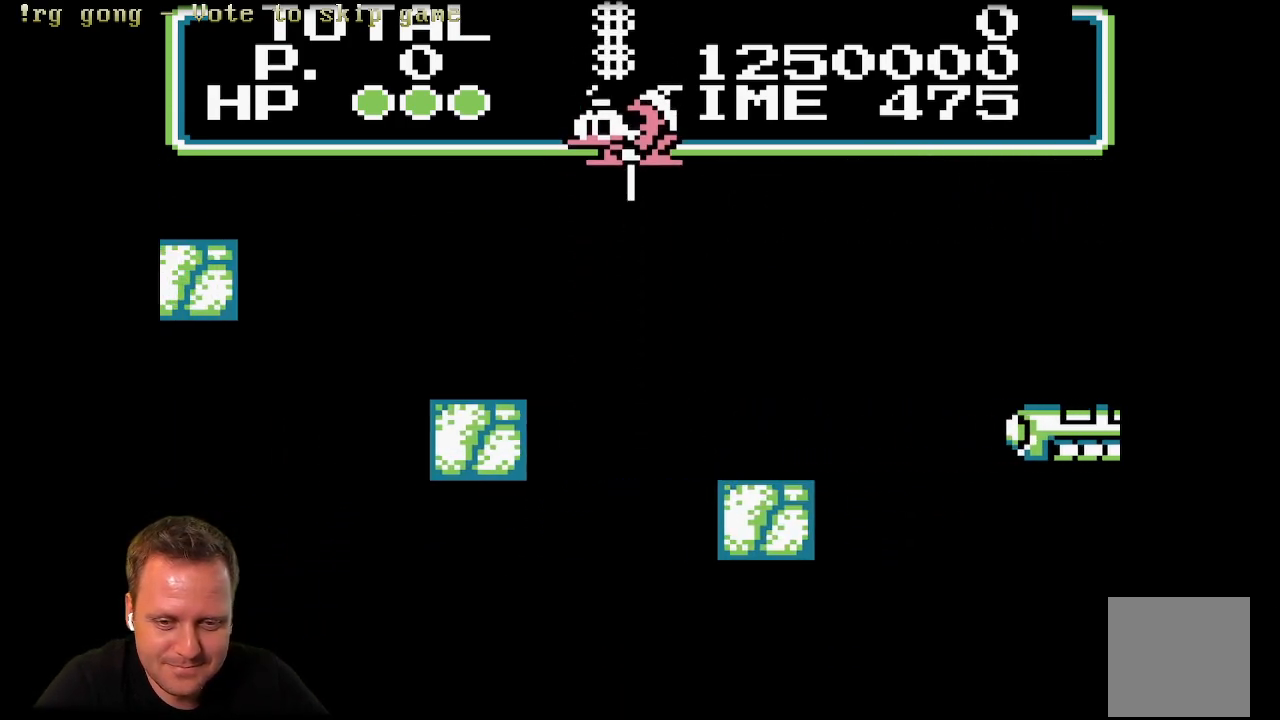
{"buttons": ["X"], "left_stick": "center", "right_stick": "center", "events": [[467, "DPAD_LEFT", "up"]]}
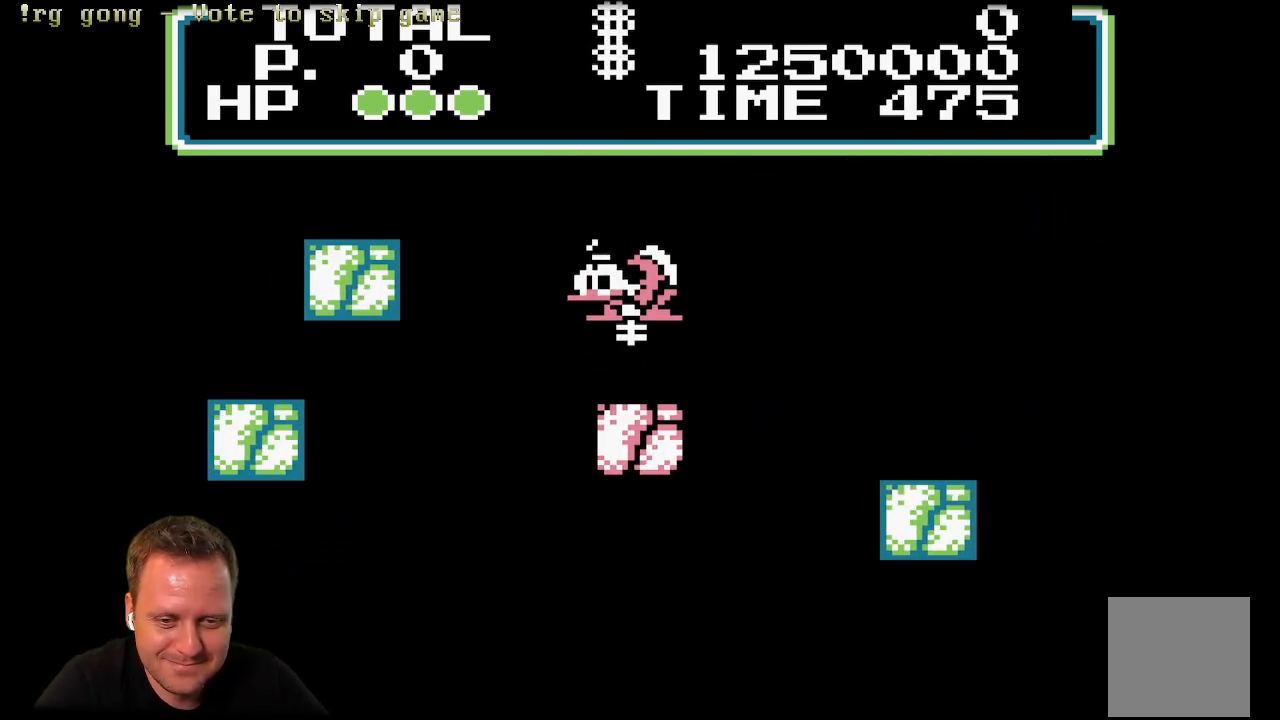
{"buttons": ["X"], "left_stick": "center", "right_stick": "center", "events": []}
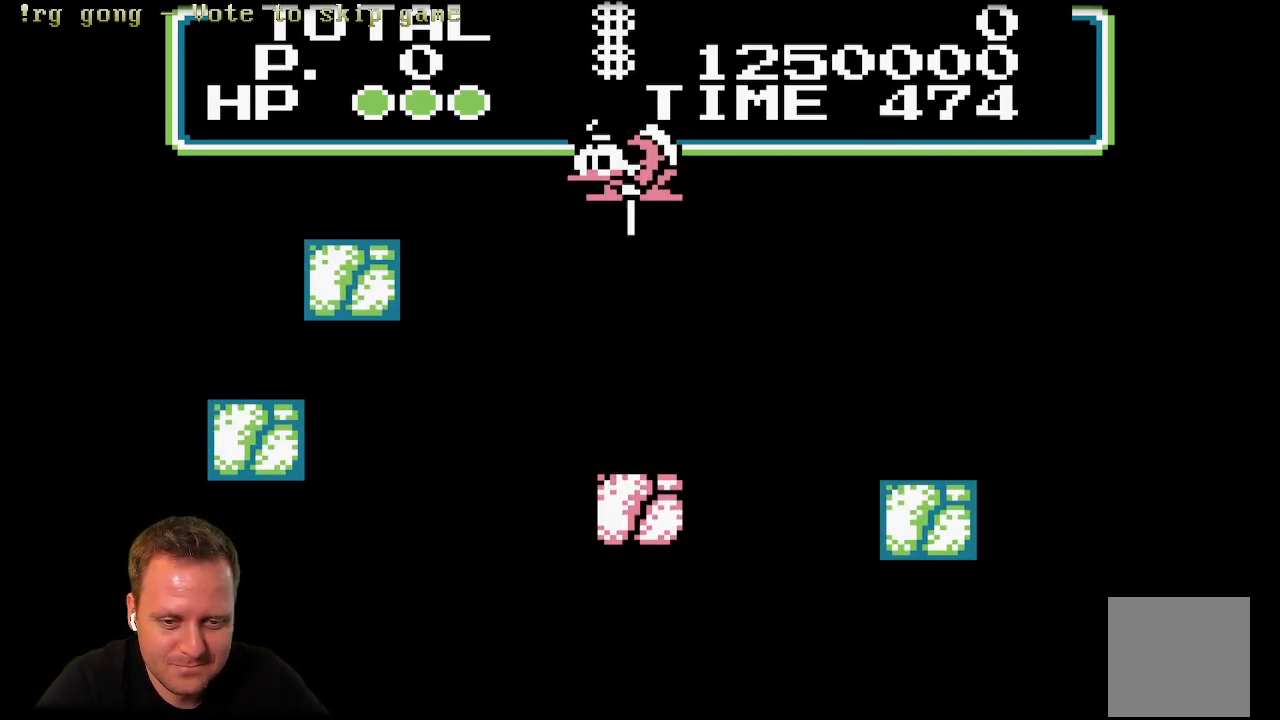
{"buttons": ["X", "DPAD_LEFT"], "left_stick": "center", "right_stick": "center", "events": [[67, "DPAD_LEFT", "down"]]}
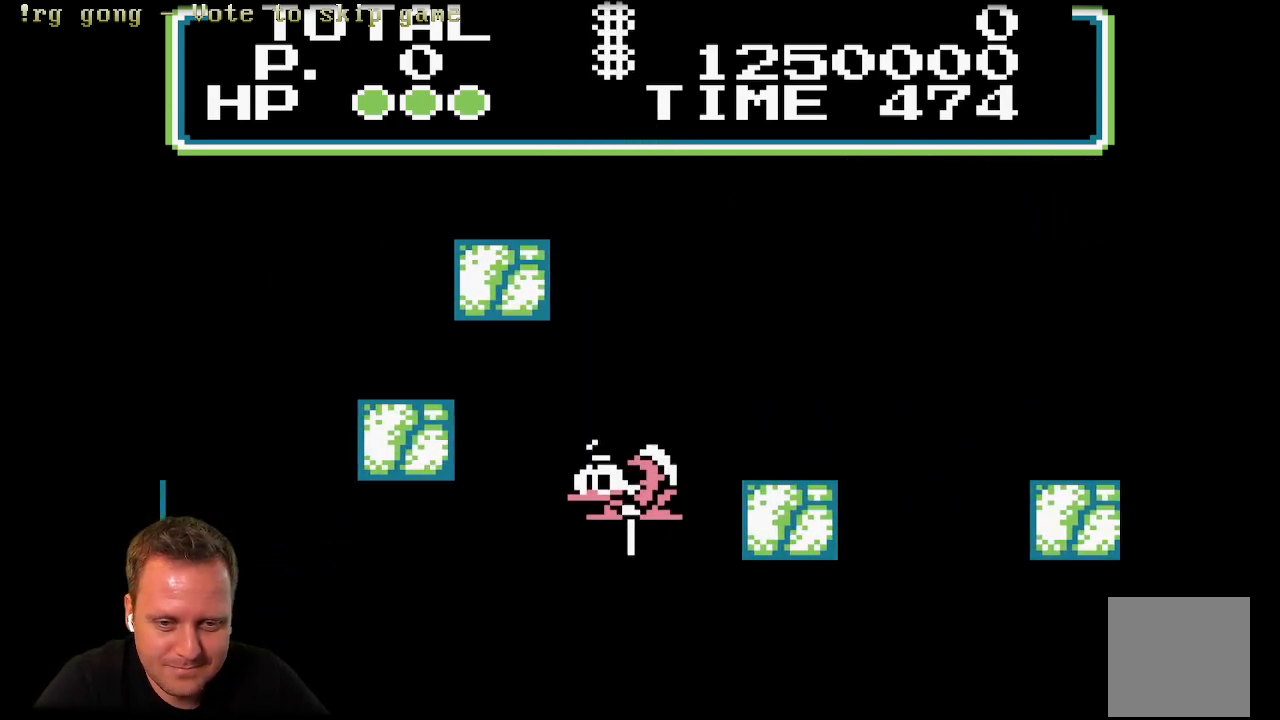
{"buttons": [], "left_stick": "center", "right_stick": "center", "events": [[50, "DPAD_UP", "down"], [67, "DPAD_LEFT", "up"], [83, "DPAD_RIGHT", "down"], [83, "DPAD_UP", "up"], [117, "A", "down"], [383, "A", "up"], [383, "DPAD_RIGHT", "up"], [383, "X", "up"]]}
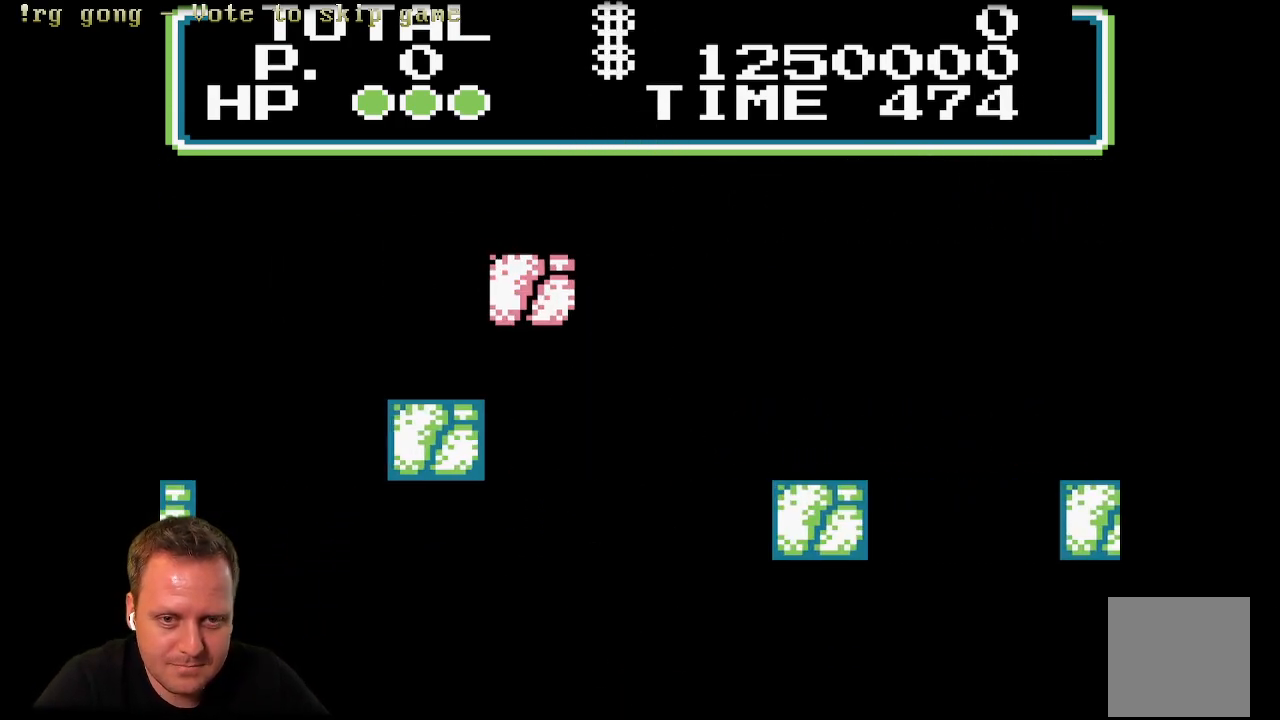
{"buttons": ["L2"], "left_stick": "center", "right_stick": "center", "events": [[133, "L2", "down"]]}
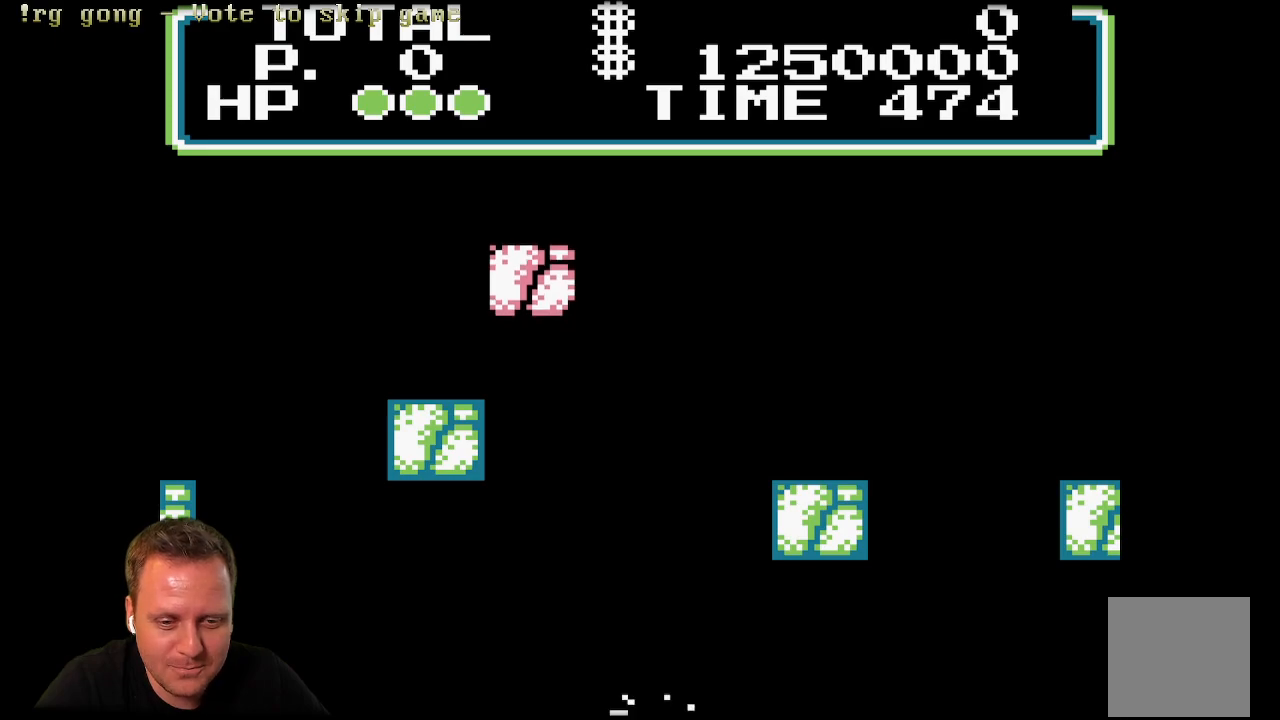
{"buttons": ["L2"], "left_stick": "center", "right_stick": "center", "events": []}
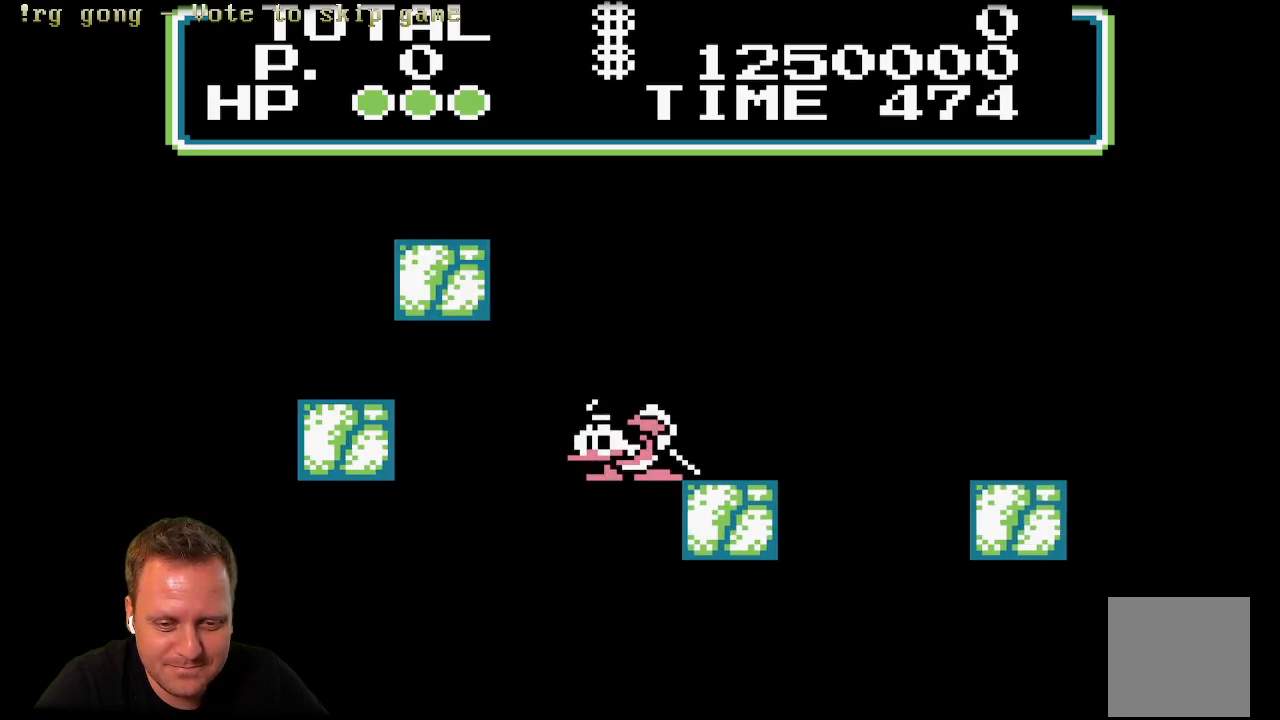
{"buttons": ["L2"], "left_stick": "center", "right_stick": "center", "events": []}
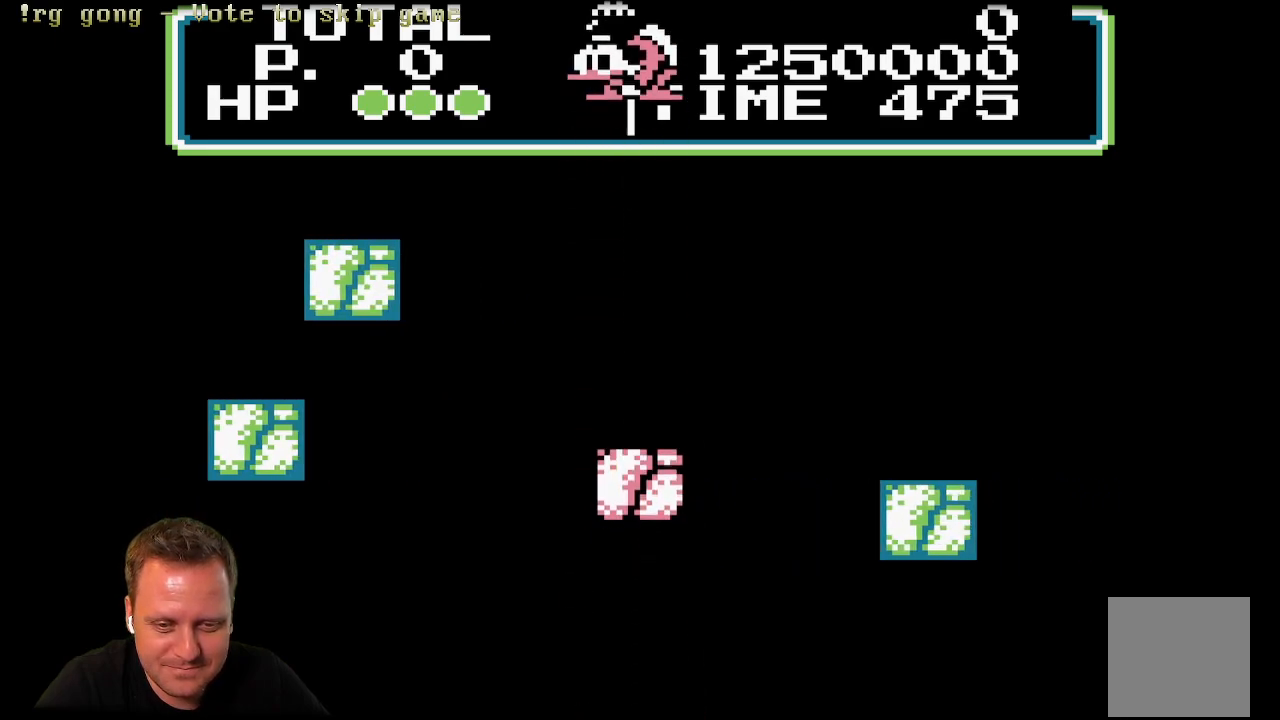
{"buttons": ["X"], "left_stick": "center", "right_stick": "center", "events": [[83, "L2", "up"], [500, "X", "down"]]}
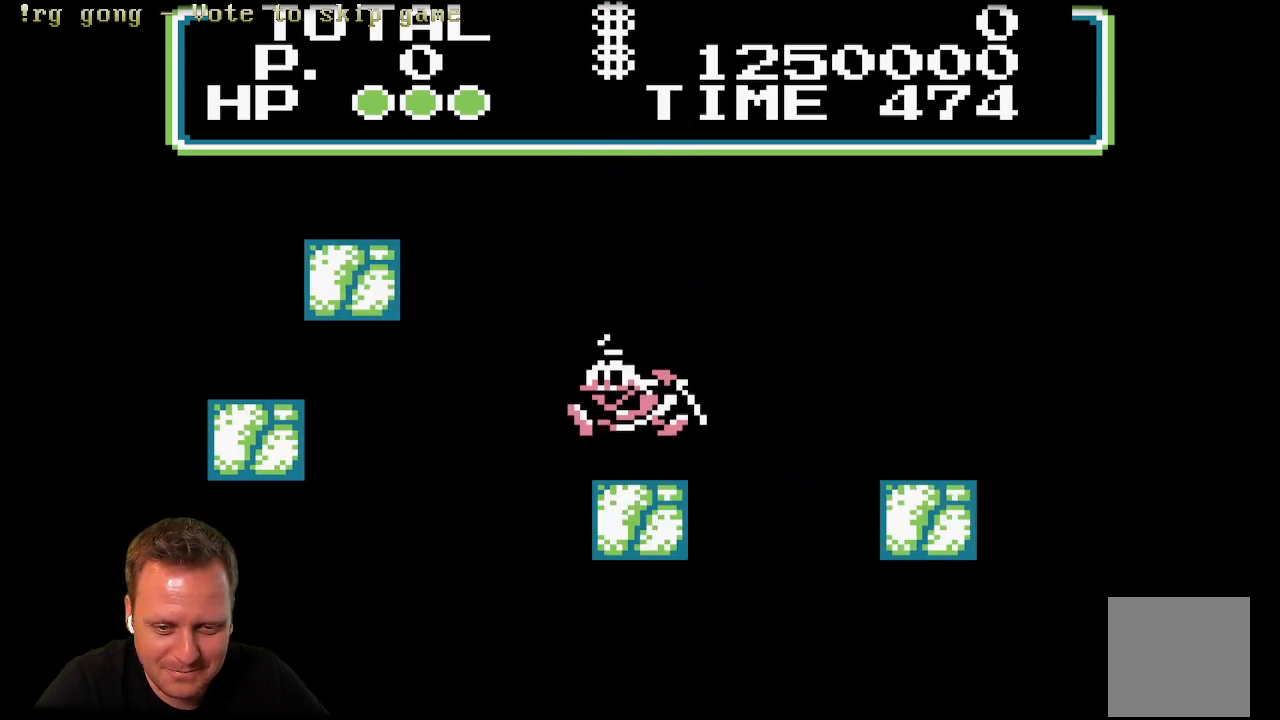
{"buttons": ["A"], "left_stick": "center", "right_stick": "center", "events": [[417, "X", "up"], [467, "A", "down"]]}
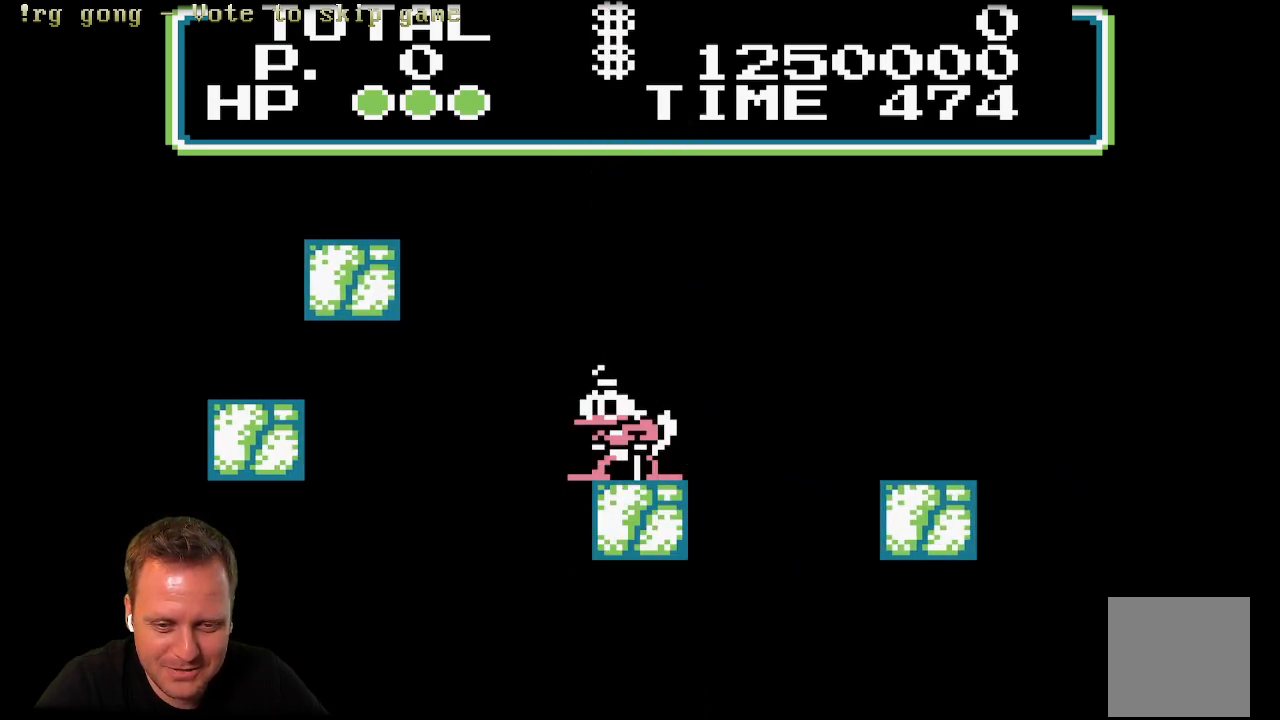
{"buttons": ["X", "DPAD_LEFT"], "left_stick": "center", "right_stick": "center", "events": [[100, "A", "up"], [200, "X", "down"], [400, "DPAD_LEFT", "down"]]}
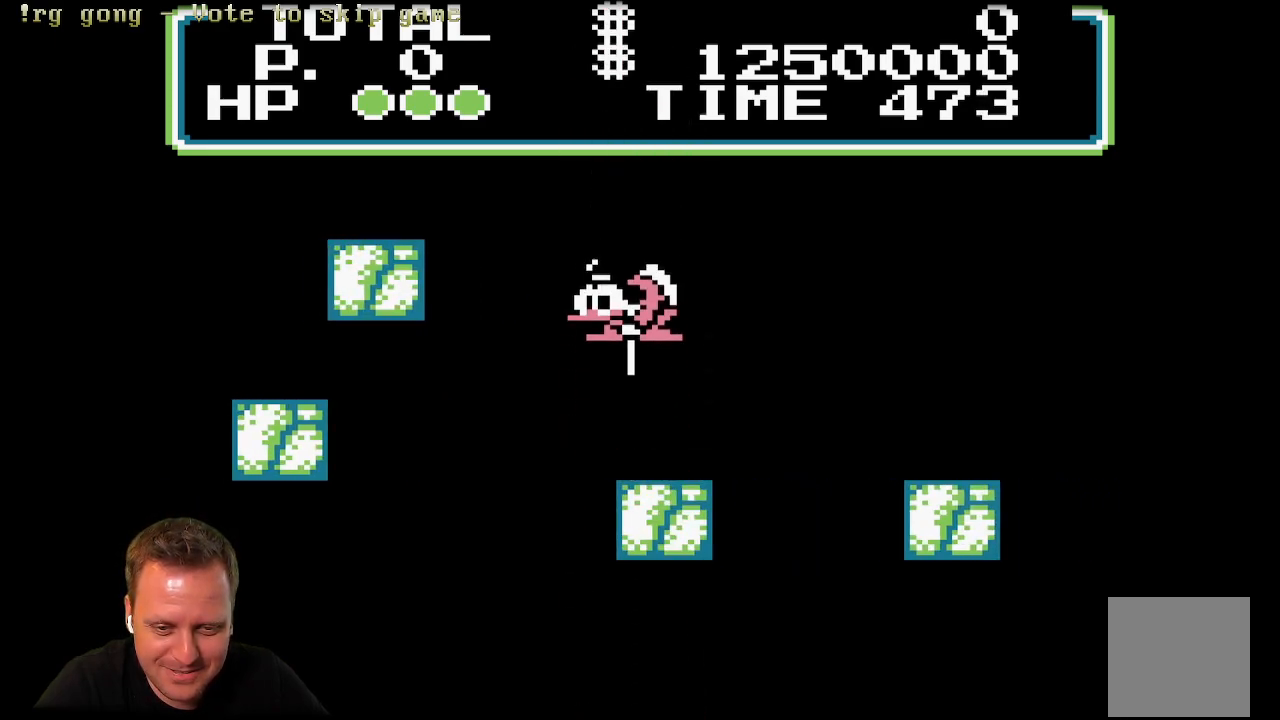
{"buttons": ["X", "DPAD_RIGHT"], "left_stick": "center", "right_stick": "center", "events": [[283, "DPAD_LEFT", "up"], [367, "DPAD_RIGHT", "down"]]}
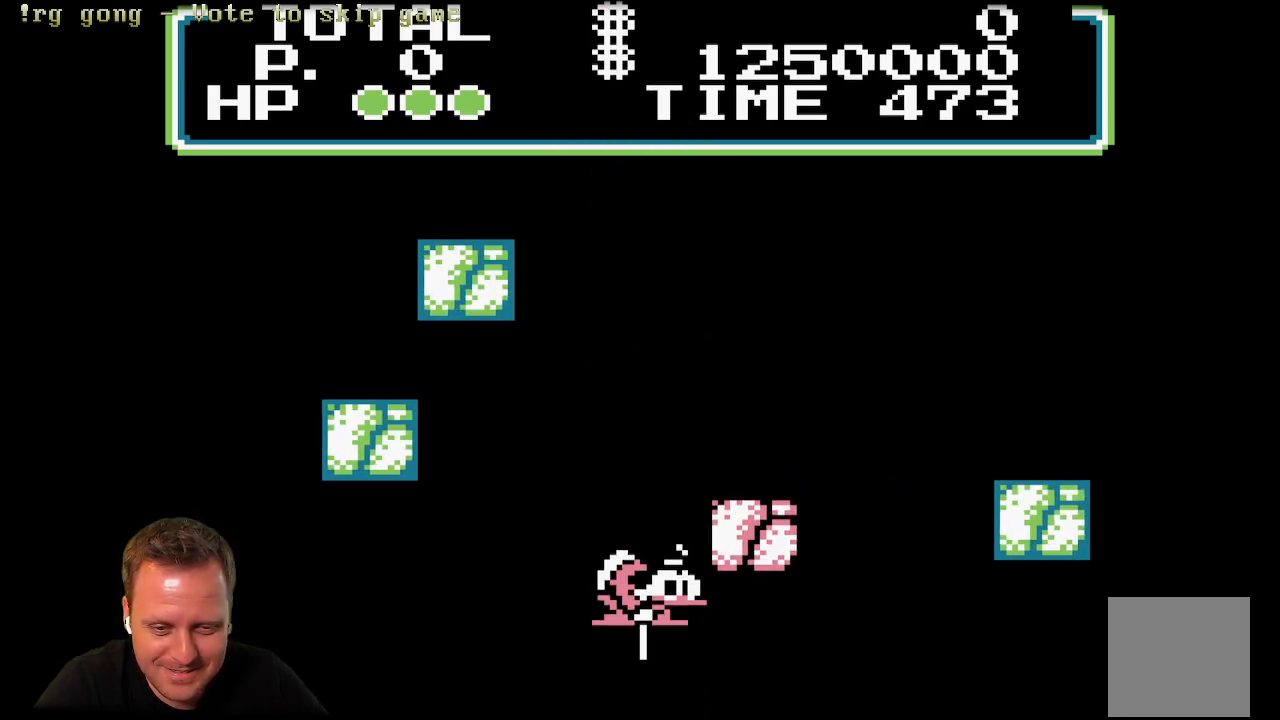
{"buttons": ["L2"], "left_stick": "center", "right_stick": "center", "events": [[100, "L2", "down"], [267, "X", "up"], [300, "DPAD_RIGHT", "up"]]}